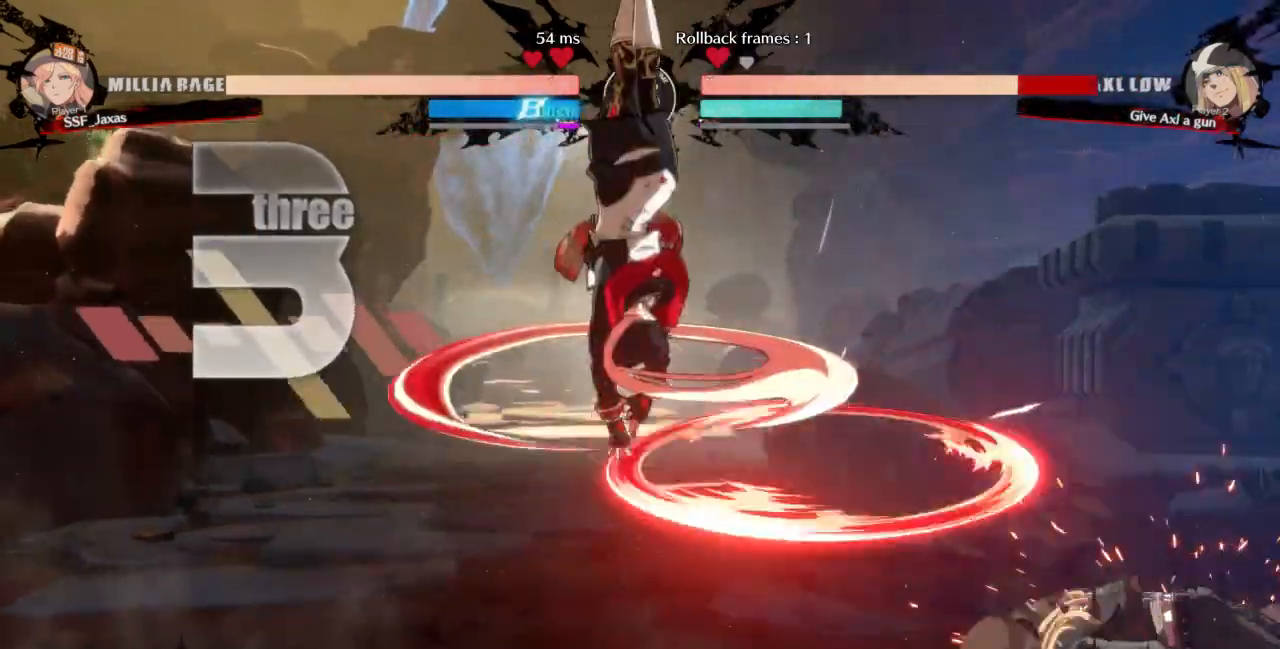
Gameplay with a controller (arcade stick); each line is a JSON object with the inputs held at the frame after it. "events" lists button and stick changes between this image and that frame as [ms after this image, input, new state], when the widget could be followed in between. Not read: L3 R3 START other_buttons.
{"buttons": [], "events": []}
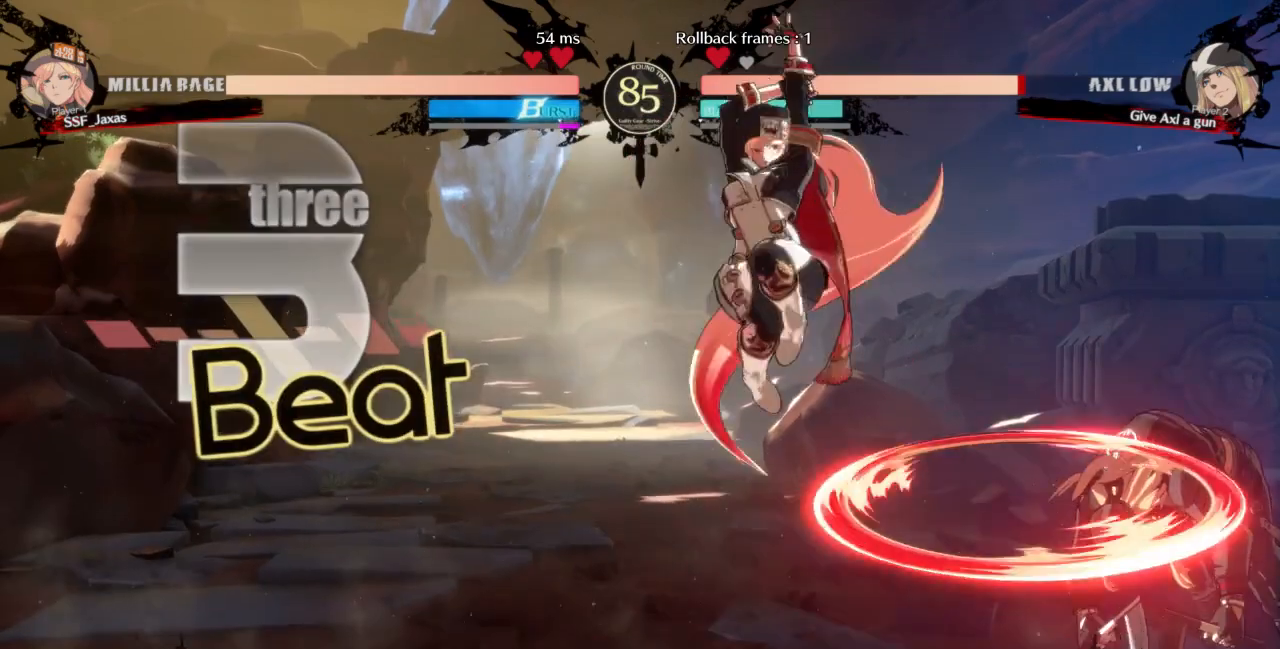
{"buttons": [], "events": [[100, "DPAD_DOWN", "down"], [100, "DPAD_LEFT", "down"], [200, "SQUARE", "down"], [367, "SQUARE", "up"], [400, "DPAD_DOWN", "up"], [400, "DPAD_LEFT", "up"]]}
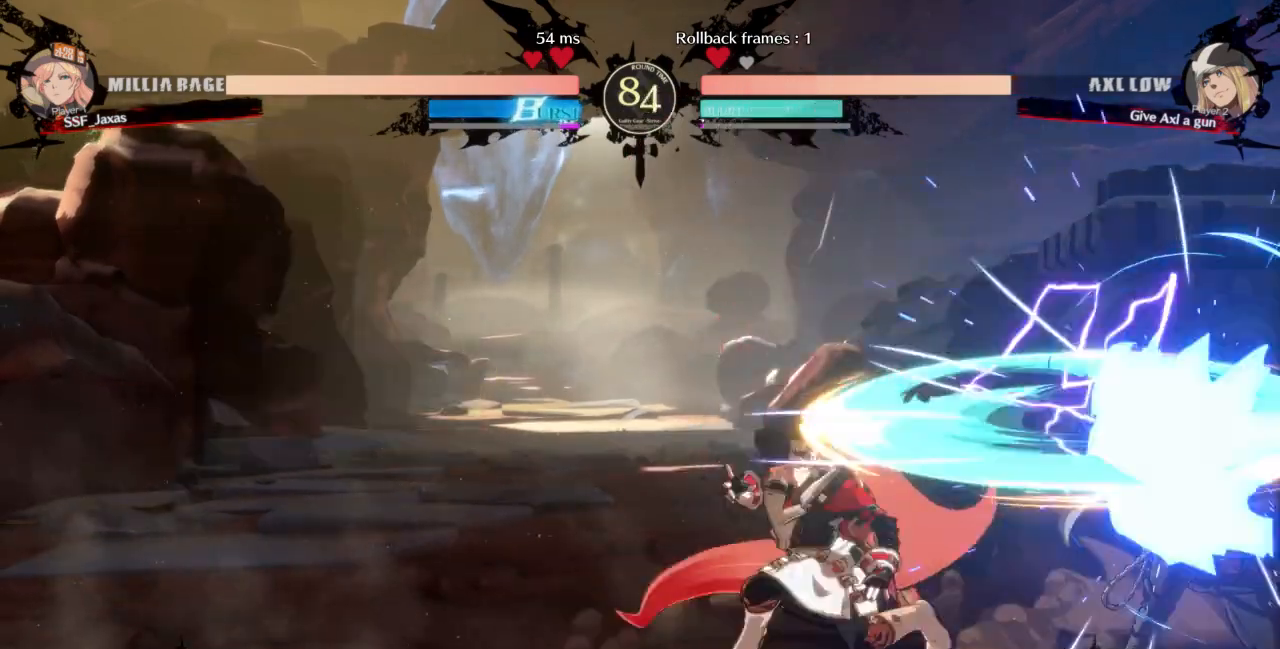
{"buttons": [], "events": [[100, "DPAD_RIGHT", "down"], [167, "DPAD_RIGHT", "up"], [233, "DPAD_RIGHT", "down"], [367, "DPAD_RIGHT", "up"], [367, "TRIANGLE", "down"], [500, "TRIANGLE", "up"]]}
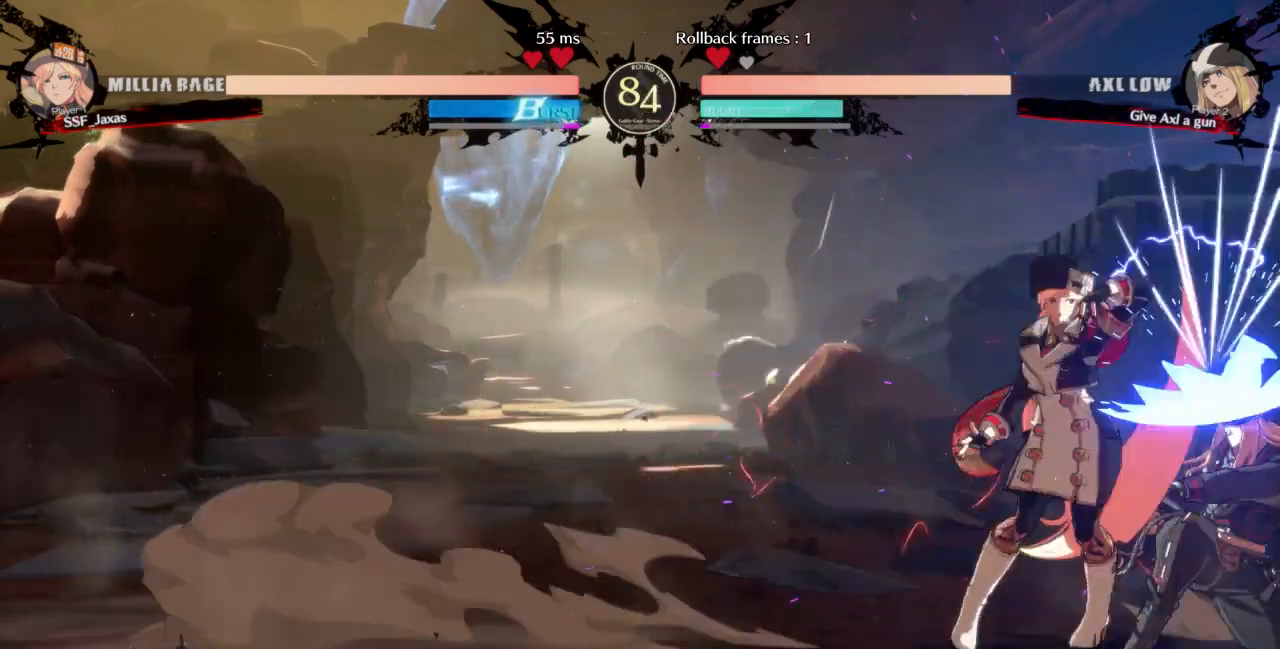
{"buttons": ["DPAD_DOWN"], "events": [[500, "DPAD_DOWN", "down"]]}
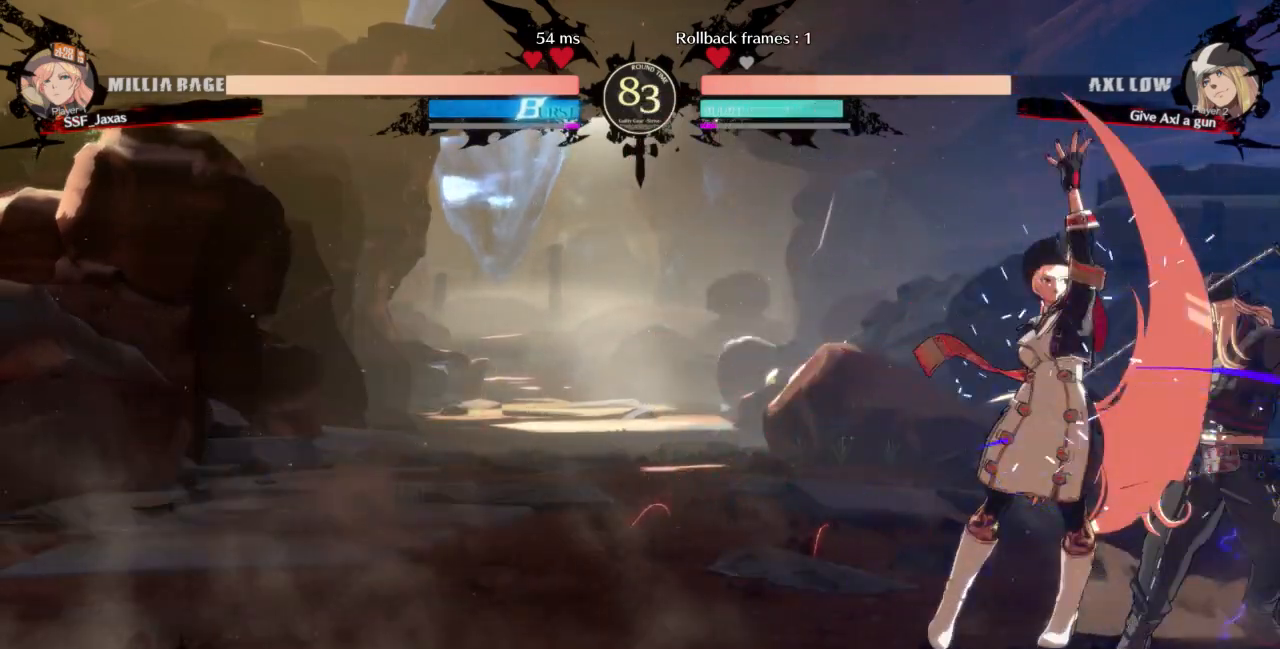
{"buttons": ["R1"], "events": [[133, "TRIANGLE", "down"], [167, "DPAD_DOWN", "up"], [267, "TRIANGLE", "up"], [500, "R1", "down"]]}
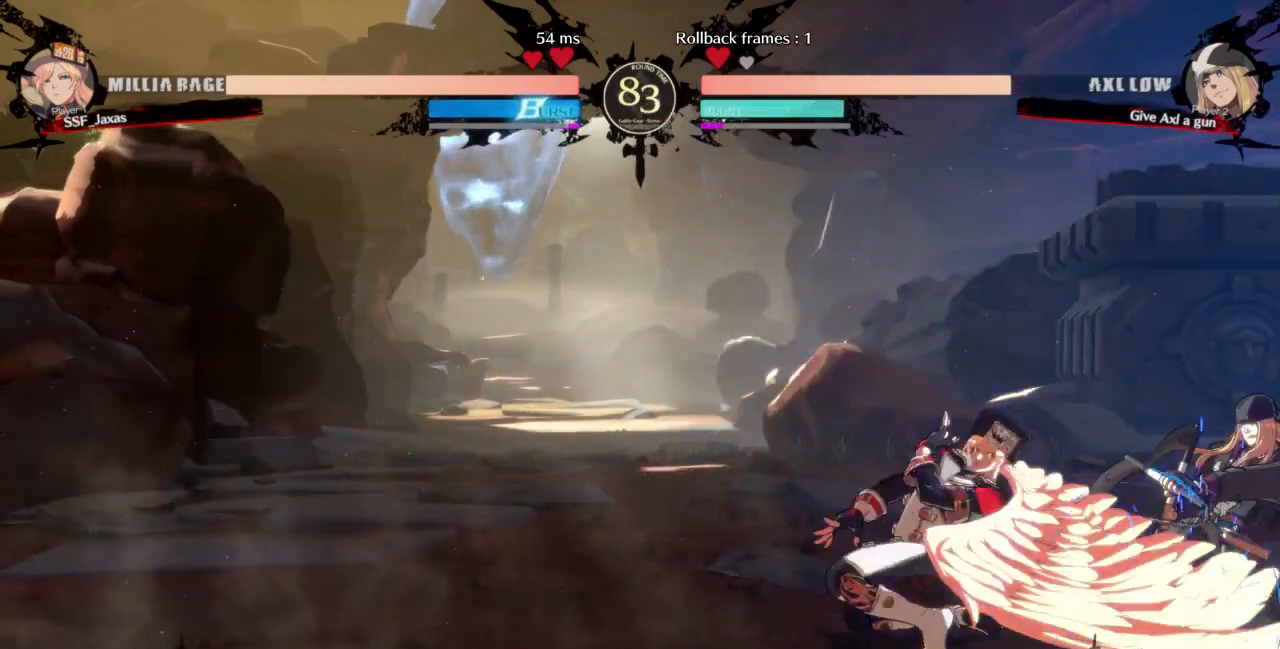
{"buttons": ["DPAD_DOWN", "DPAD_RIGHT"], "events": [[200, "R1", "up"], [400, "DPAD_DOWN", "down"], [467, "DPAD_RIGHT", "down"]]}
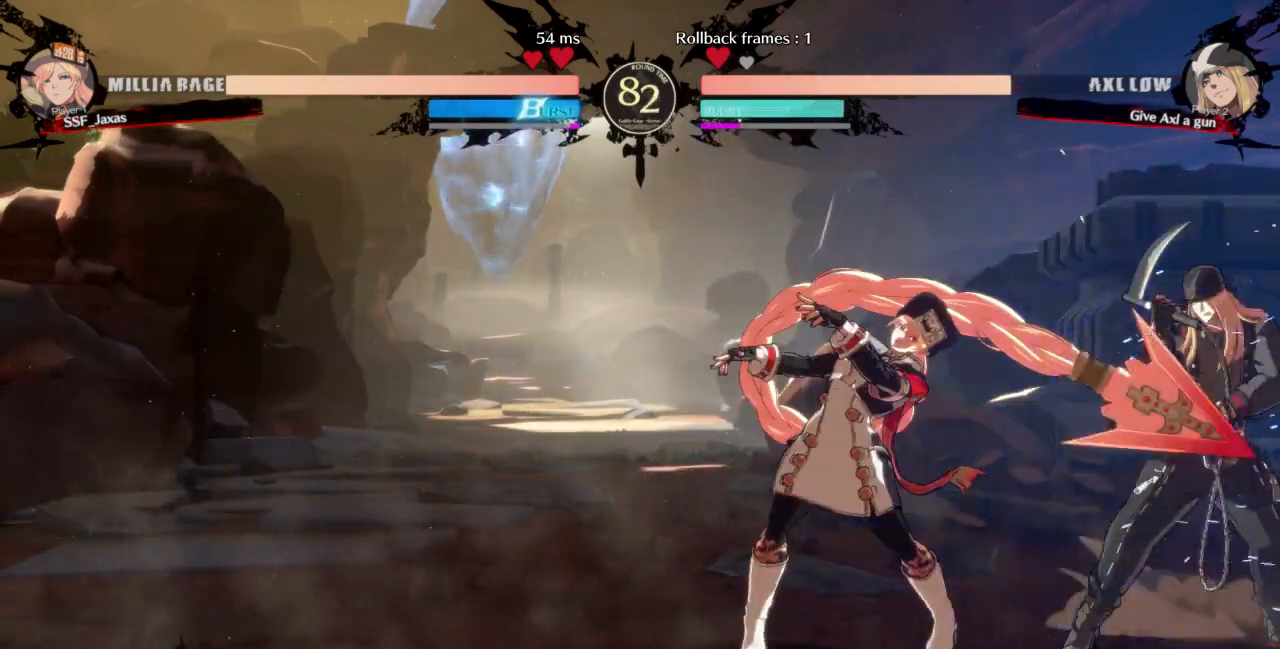
{"buttons": ["CIRCLE", "L1", "DPAD_RIGHT"], "events": [[33, "DPAD_DOWN", "up"], [33, "TRIANGLE", "down"], [167, "TRIANGLE", "up"], [233, "L1", "down"], [267, "CIRCLE", "down"]]}
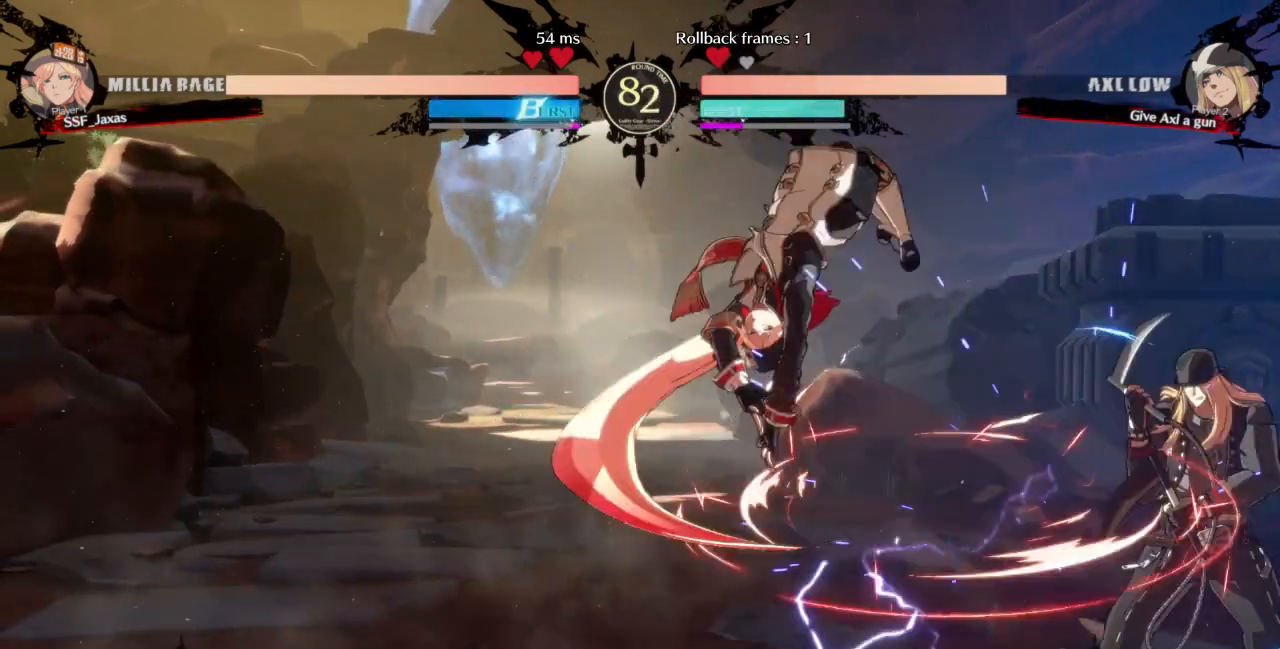
{"buttons": ["DPAD_DOWN", "DPAD_LEFT"], "events": [[33, "L1", "up"], [67, "CIRCLE", "up"], [100, "DPAD_LEFT", "down"], [100, "DPAD_RIGHT", "up"], [167, "DPAD_DOWN", "down"]]}
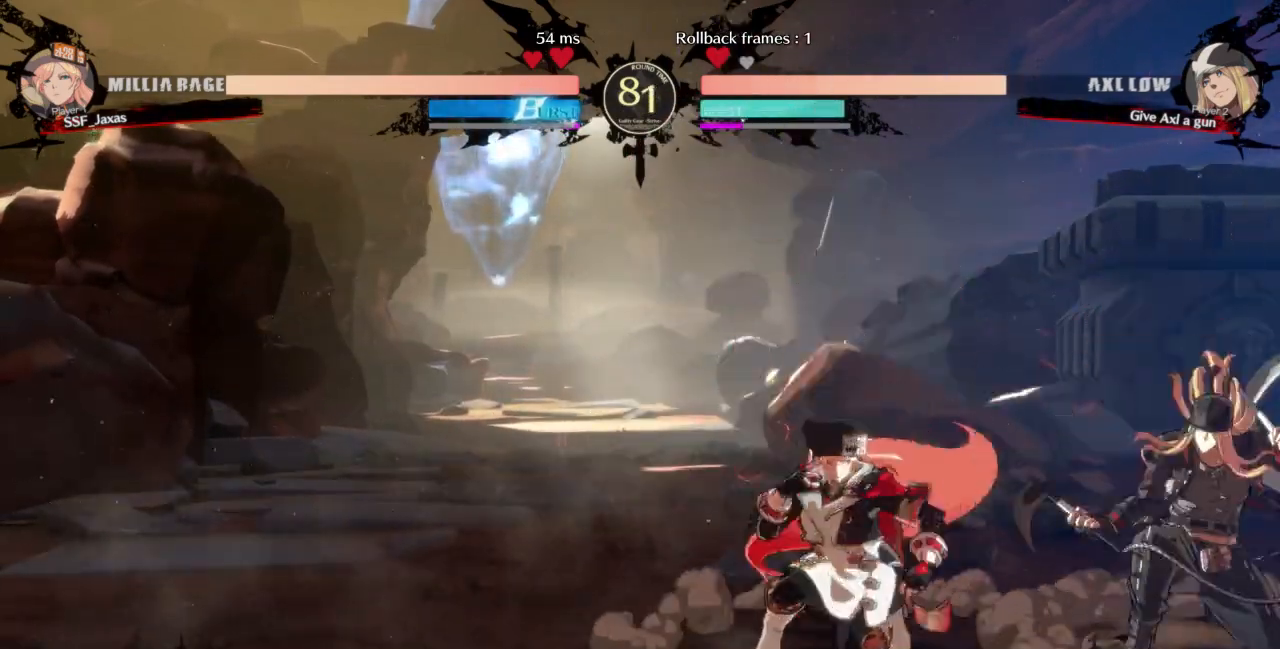
{"buttons": ["DPAD_DOWN", "DPAD_LEFT"], "events": []}
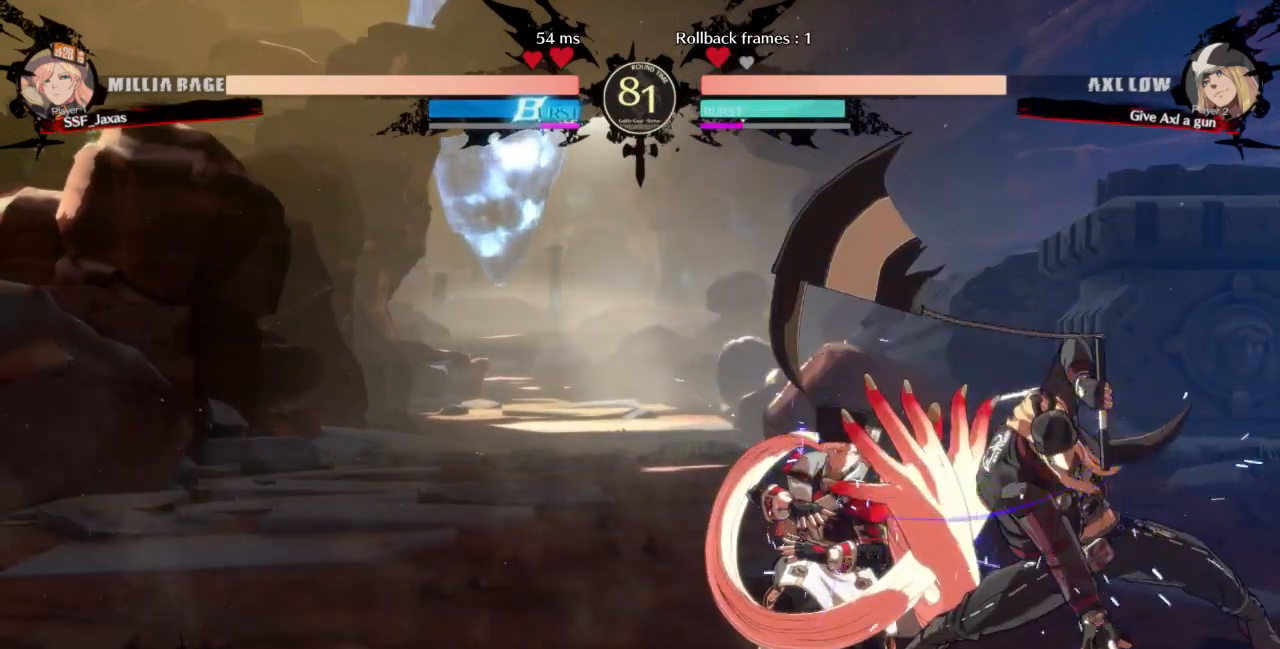
{"buttons": ["DPAD_LEFT"], "events": [[233, "DPAD_LEFT", "up"], [233, "DPAD_RIGHT", "down"], [267, "DPAD_DOWN", "up"], [267, "DPAD_UP", "down"], [333, "L1", "down"], [400, "DPAD_UP", "up"], [433, "DPAD_RIGHT", "up"], [433, "L1", "up"], [467, "DPAD_LEFT", "down"]]}
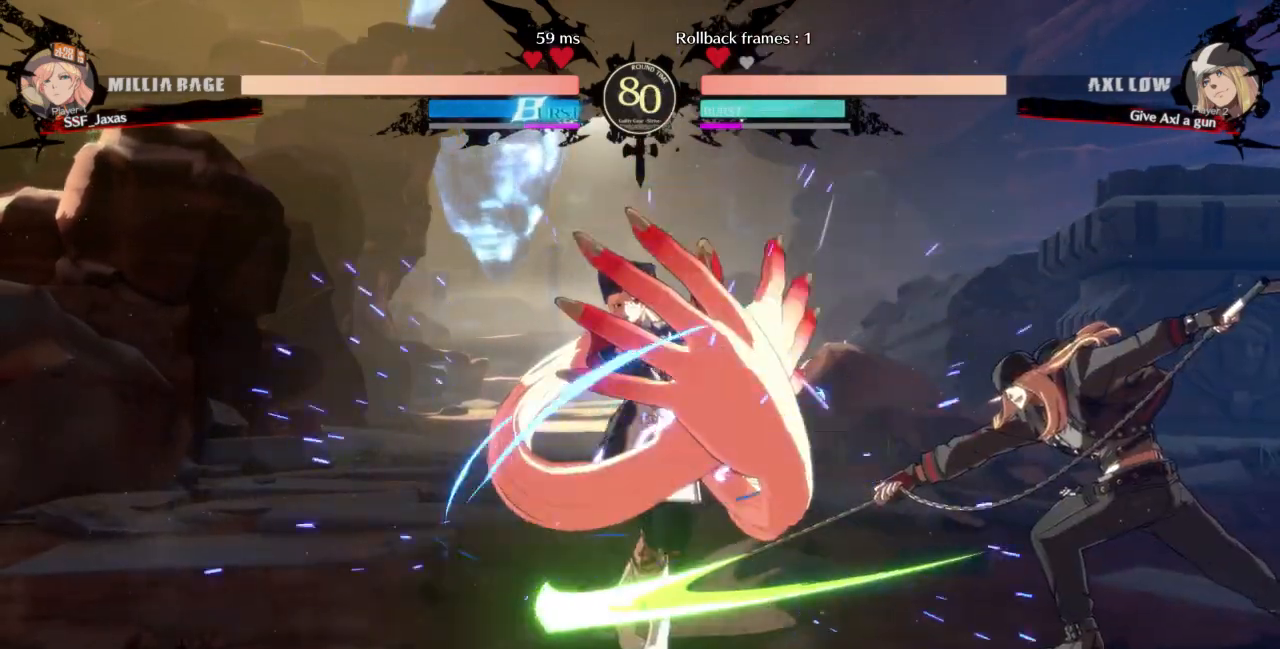
{"buttons": ["L1", "DPAD_RIGHT"], "events": [[300, "DPAD_LEFT", "up"], [300, "DPAD_RIGHT", "down"], [367, "DPAD_UP", "down"], [500, "DPAD_UP", "up"], [500, "L1", "down"]]}
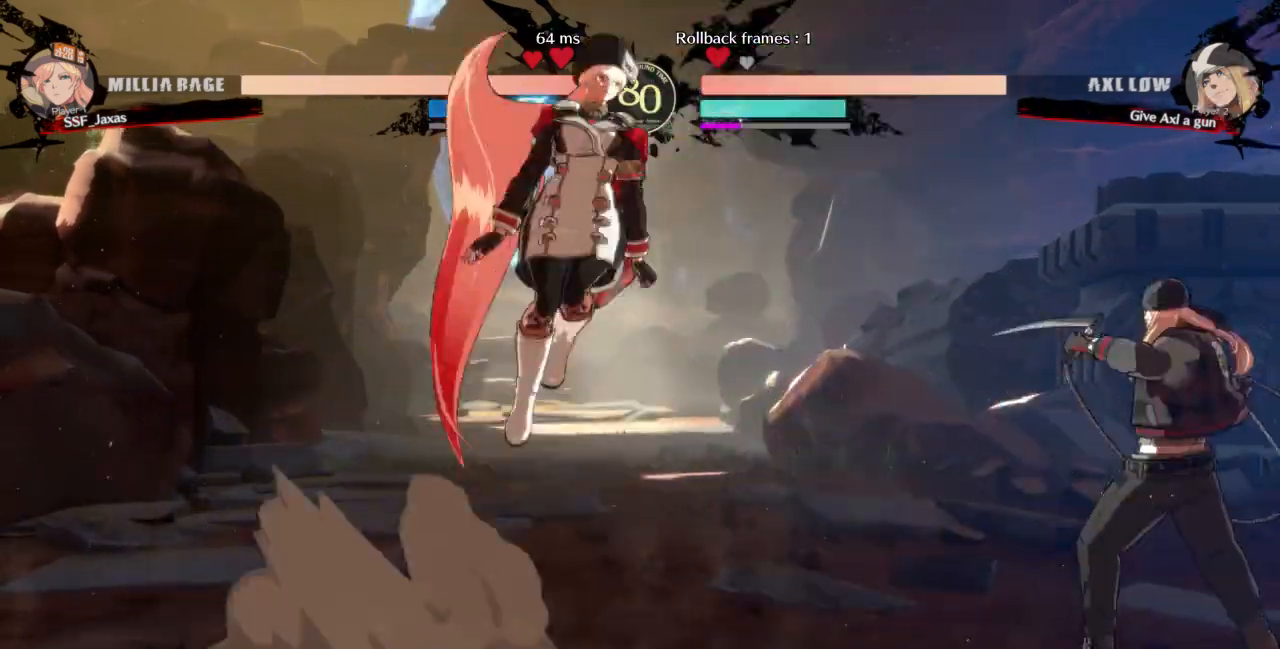
{"buttons": ["DPAD_LEFT"], "events": [[33, "DPAD_RIGHT", "up"], [67, "DPAD_LEFT", "down"], [100, "L1", "up"], [367, "TRIANGLE", "down"], [500, "TRIANGLE", "up"]]}
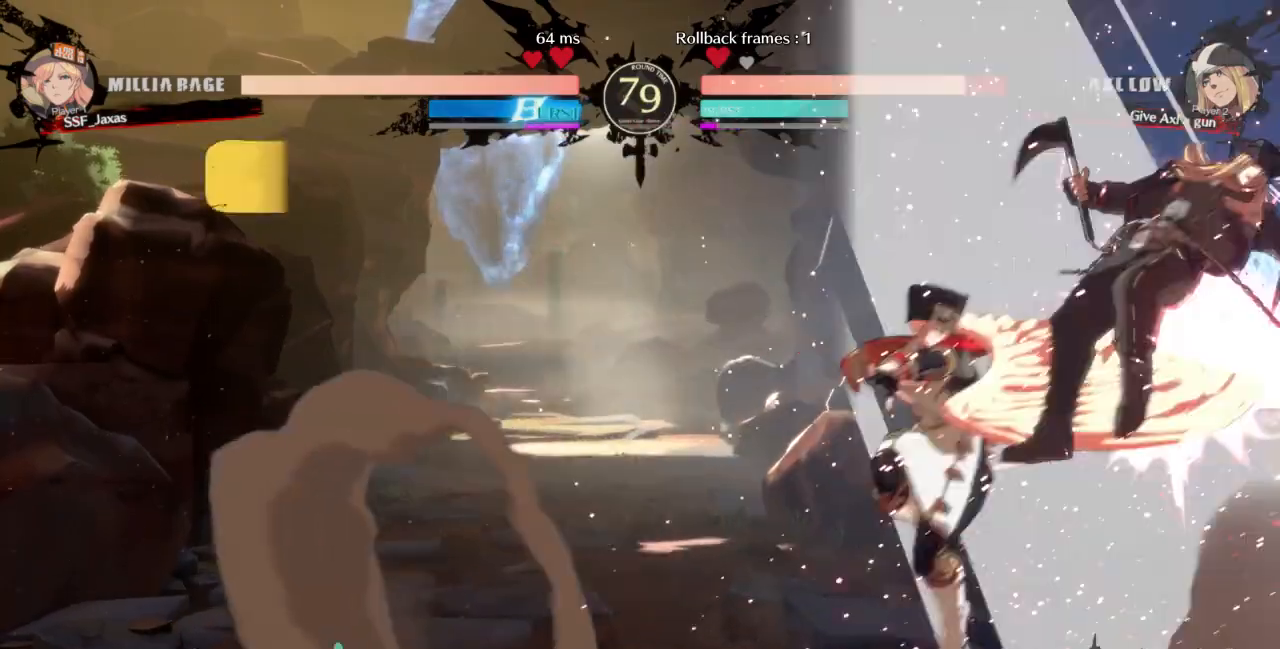
{"buttons": ["DPAD_RIGHT"], "events": [[167, "DPAD_LEFT", "up"], [367, "DPAD_RIGHT", "down"]]}
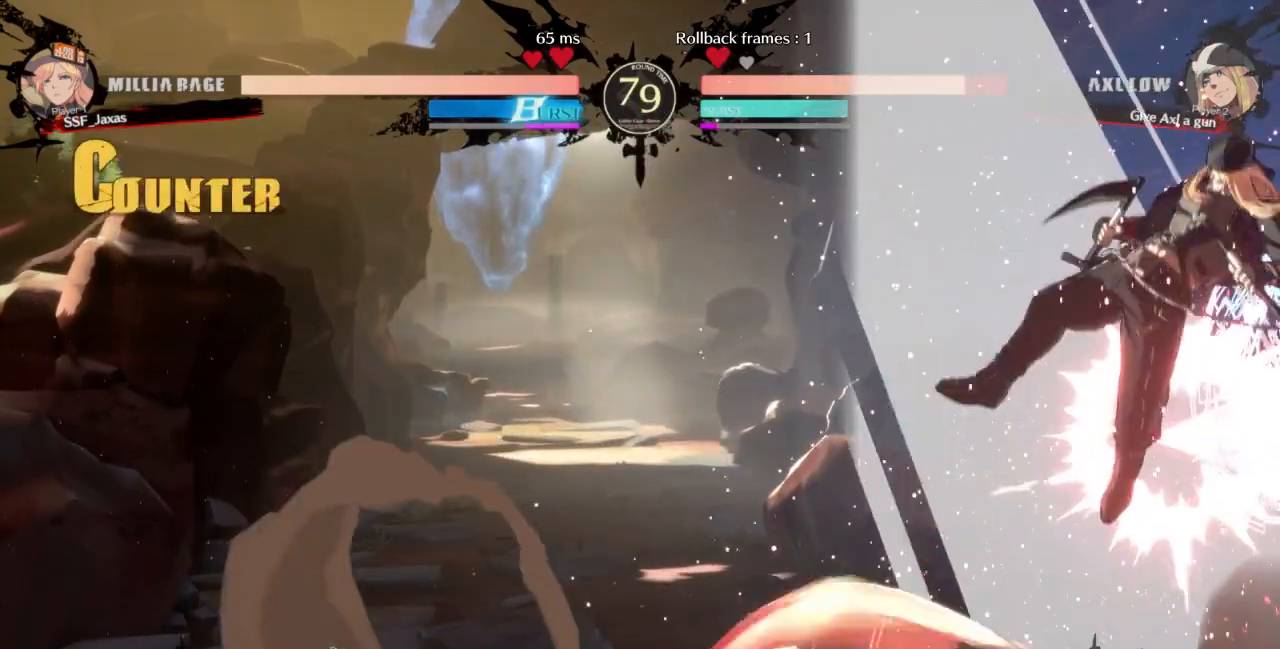
{"buttons": [], "events": [[267, "DPAD_RIGHT", "up"], [300, "TRIANGLE", "down"], [433, "TRIANGLE", "up"]]}
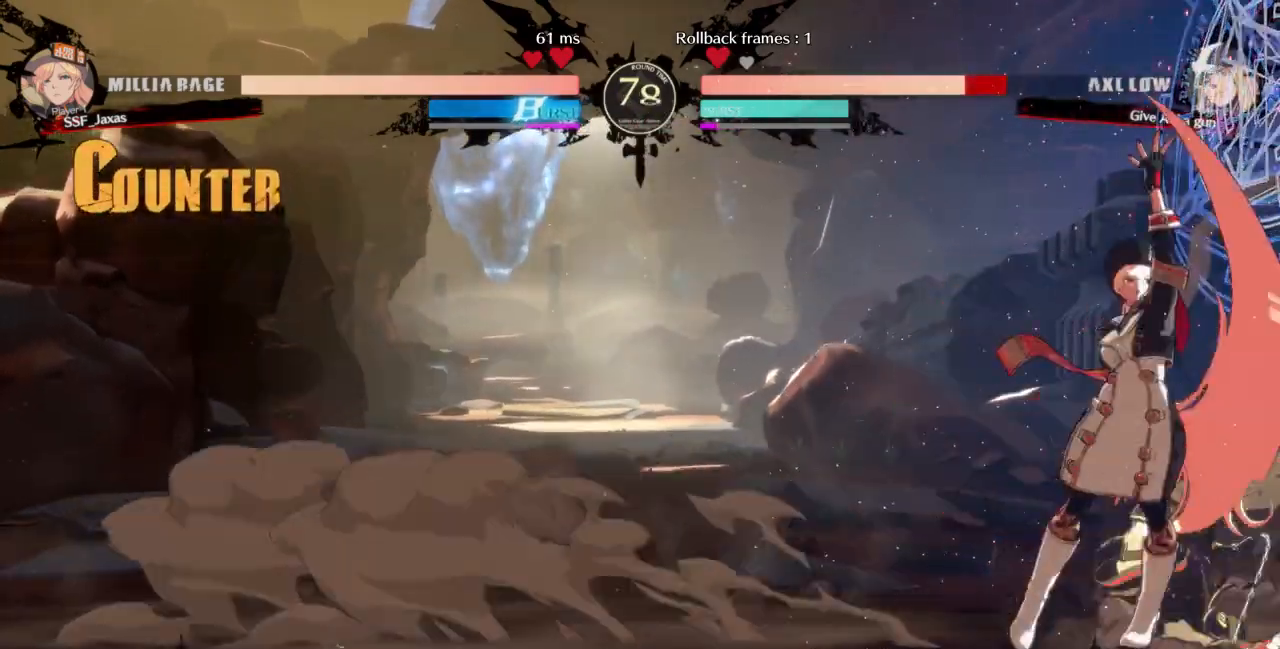
{"buttons": ["SQUARE", "DPAD_DOWN", "DPAD_LEFT"], "events": [[367, "DPAD_DOWN", "down"], [400, "DPAD_LEFT", "down"], [467, "SQUARE", "down"]]}
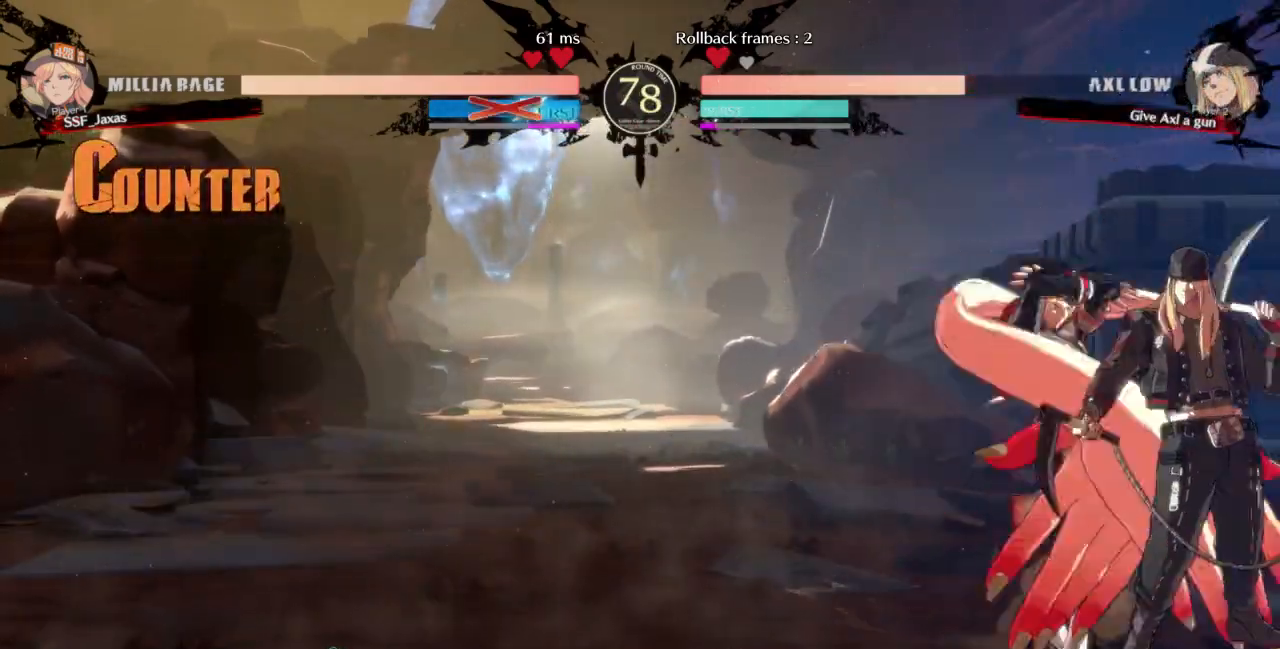
{"buttons": ["DPAD_LEFT"], "events": [[67, "SQUARE", "up"], [167, "R2", "down"], [300, "R2", "up"], [433, "DPAD_DOWN", "up"]]}
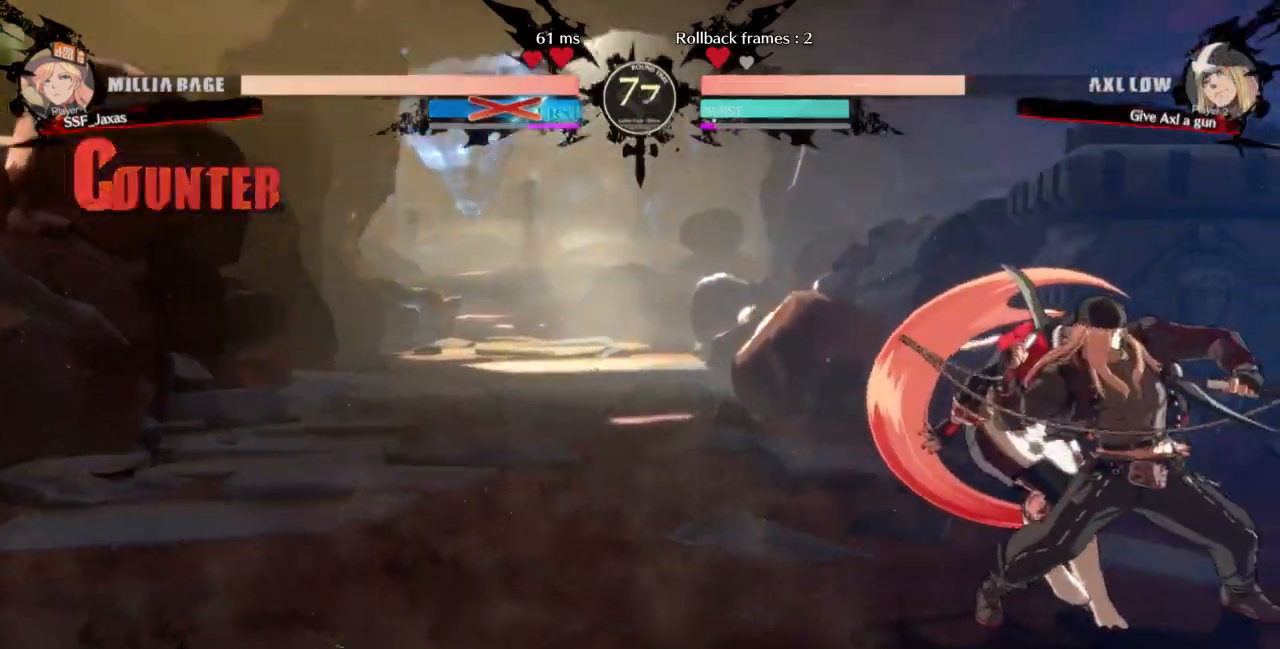
{"buttons": ["DPAD_UP", "DPAD_RIGHT"]}
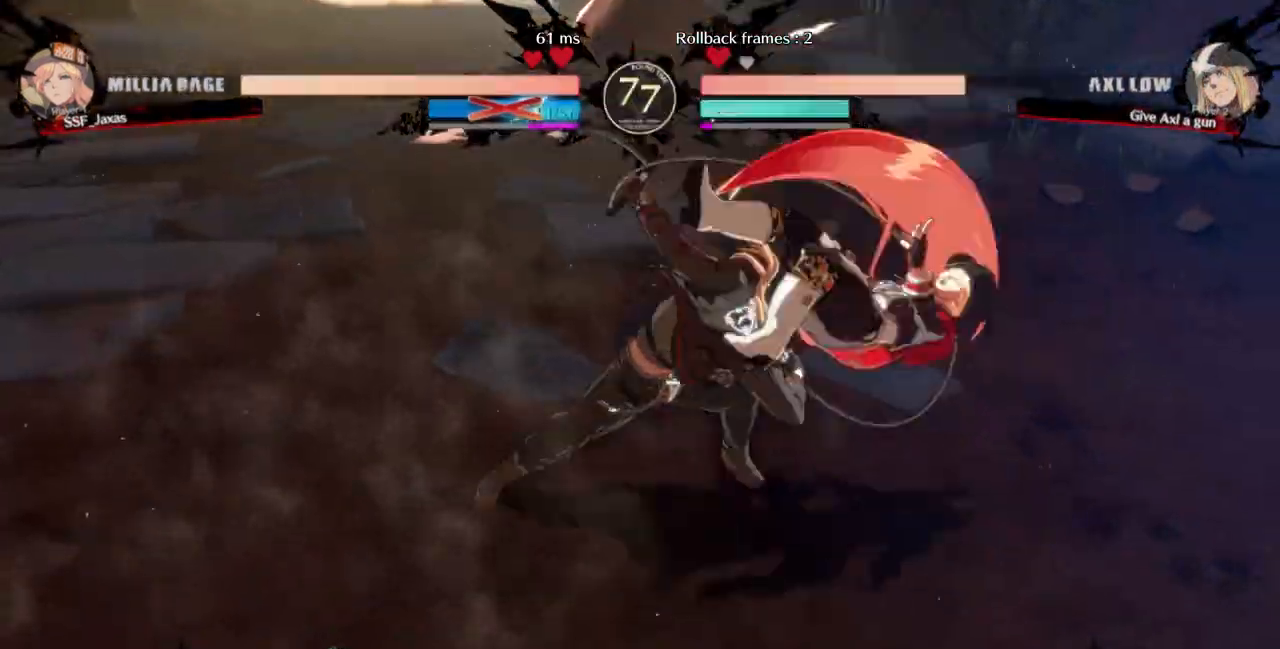
{"buttons": ["DPAD_DOWN", "DPAD_RIGHT"], "events": [[200, "DPAD_UP", "up"], [467, "DPAD_DOWN", "down"]]}
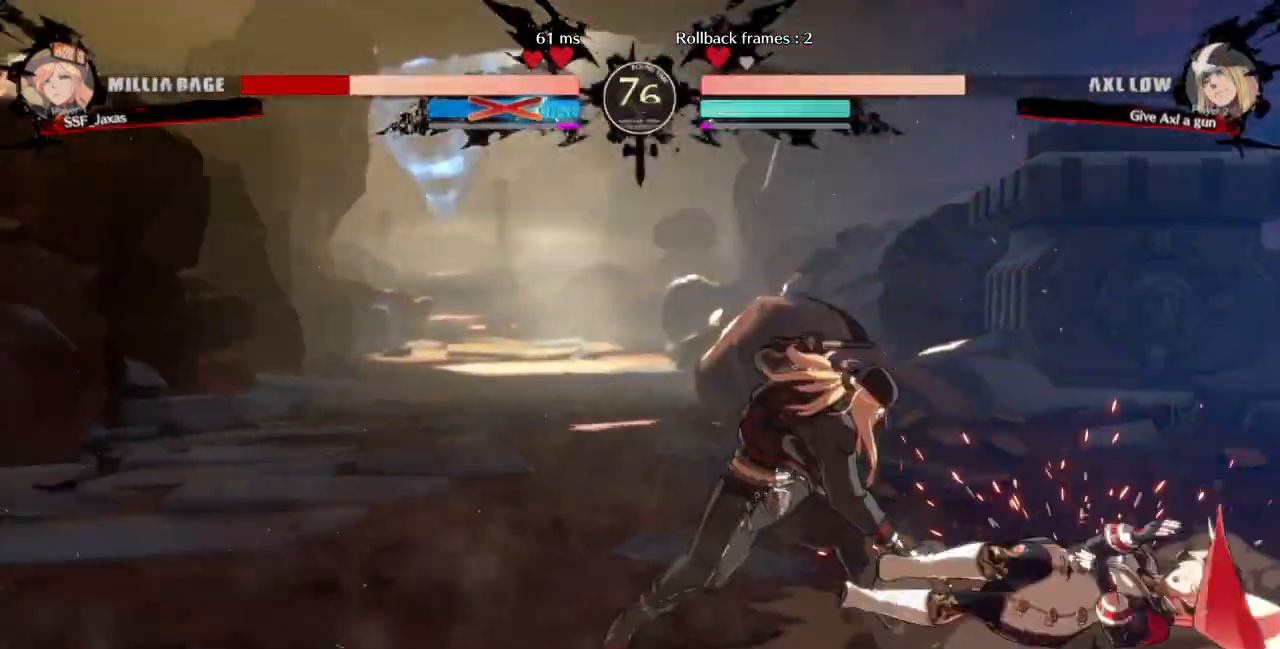
{"buttons": ["DPAD_DOWN", "DPAD_RIGHT"], "events": [[67, "DPAD_RIGHT", "up"], [267, "DPAD_RIGHT", "down"], [300, "DPAD_DOWN", "up"], [367, "DPAD_RIGHT", "up"], [467, "DPAD_DOWN", "down"], [467, "DPAD_RIGHT", "down"]]}
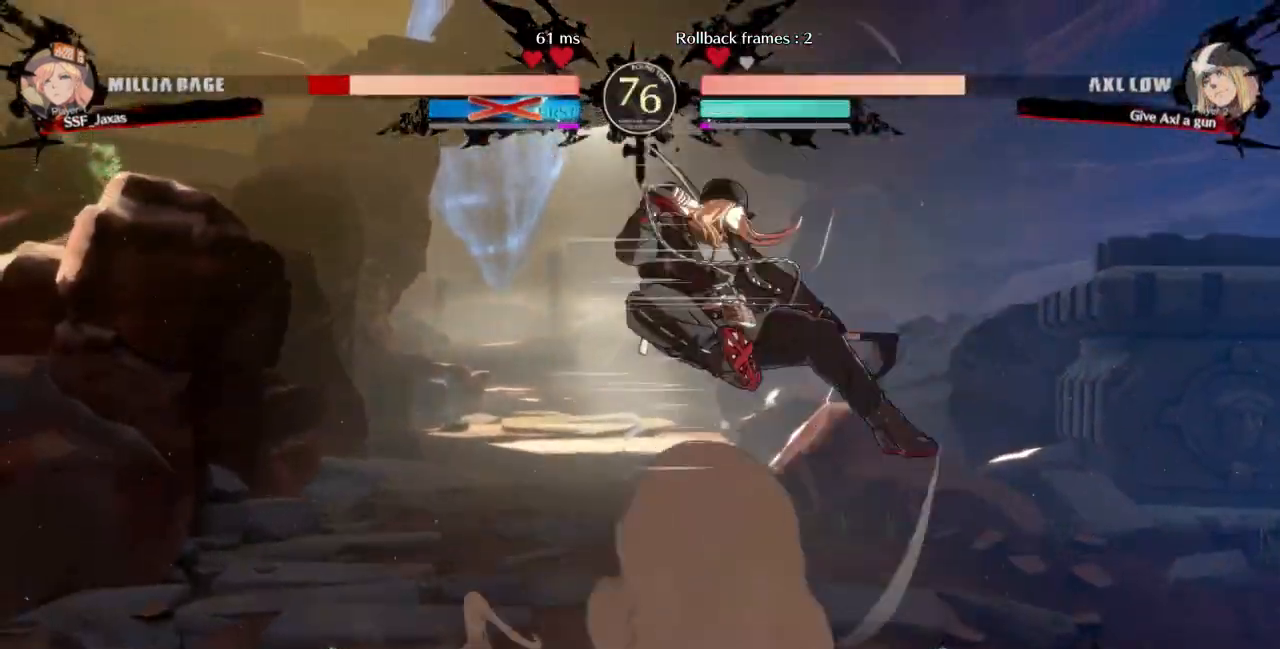
{"buttons": ["DPAD_DOWN", "DPAD_RIGHT"], "events": [[100, "DPAD_DOWN", "up"], [467, "DPAD_DOWN", "down"]]}
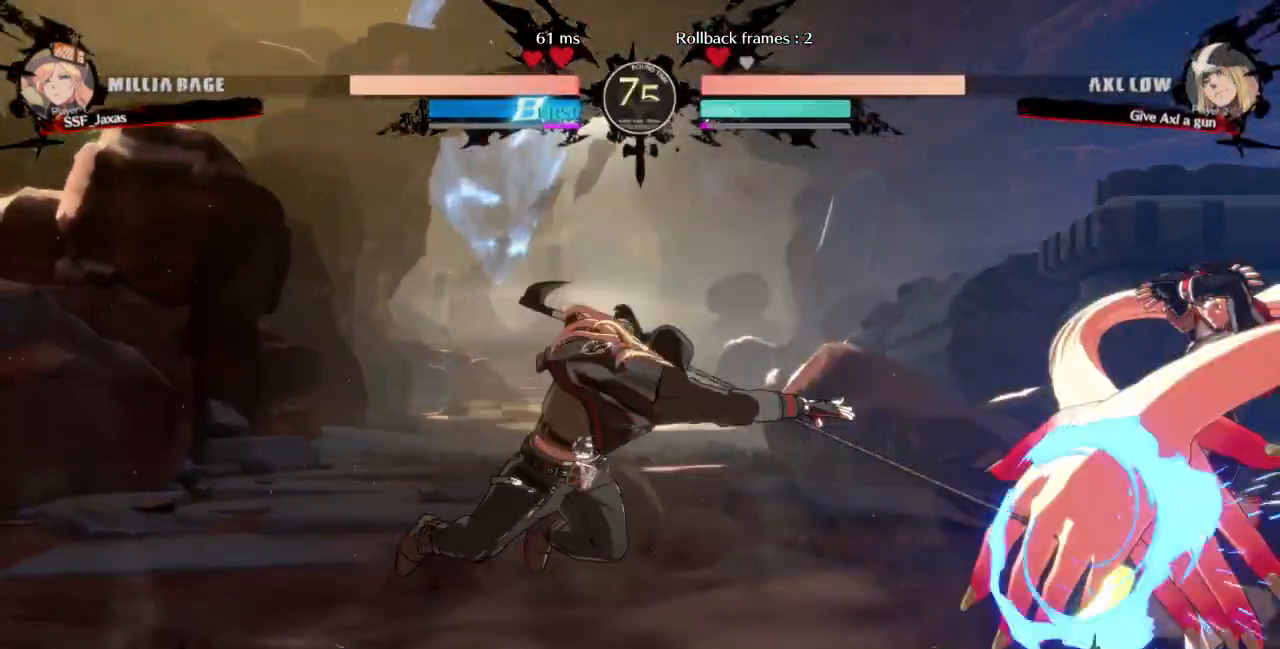
{"buttons": ["DPAD_DOWN", "DPAD_RIGHT"], "events": []}